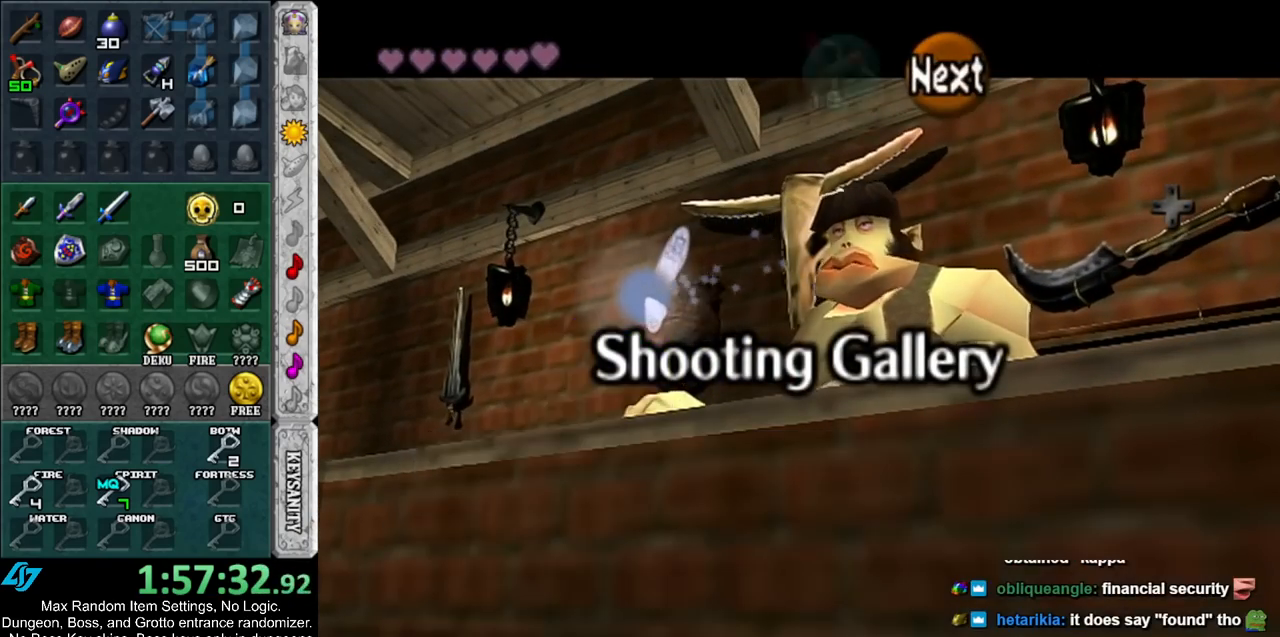
Gameplay with a controller (Nintendo layout); each line is a JSON object with the inputs held at the frame after it. "events" lists button and stick changes between this image and that frame as [ms after this image, input, new state], when the widget could be followed in between. Not read: L3 R3.
{"buttons": [], "left_stick": "center", "right_stick": "center", "events": [[33, "A", "down"], [33, "B", "down"], [83, "A", "up"], [133, "B", "up"], [367, "B", "down"], [467, "B", "up"]]}
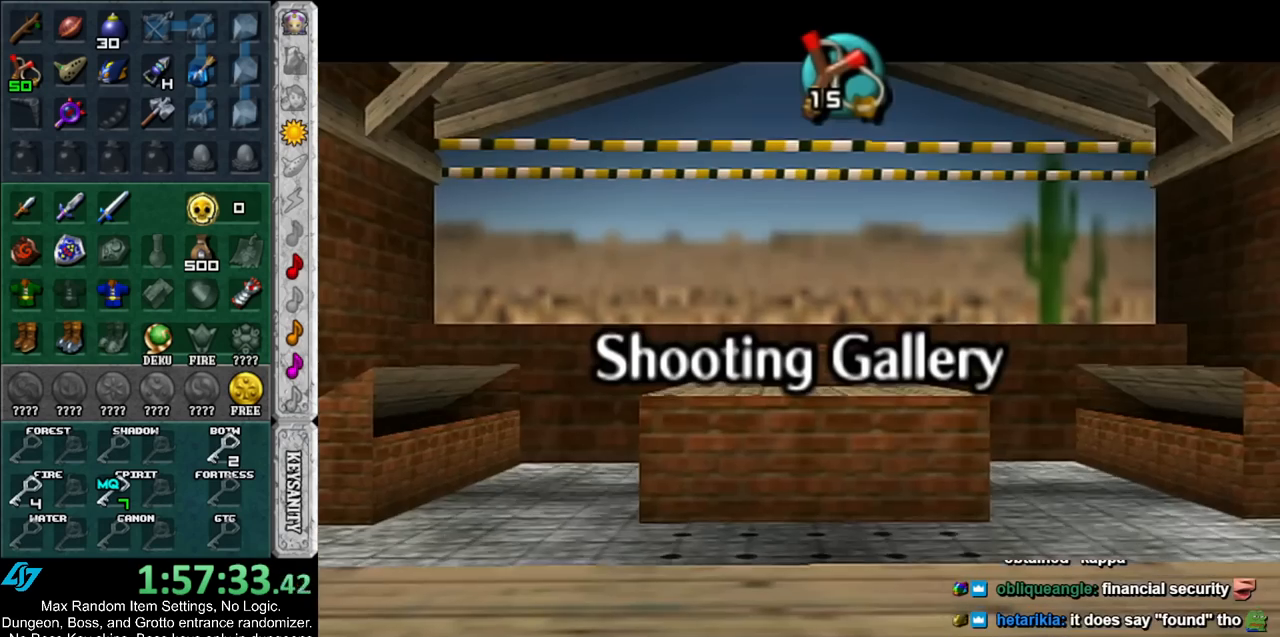
{"buttons": ["B"], "left_stick": "center", "right_stick": "center", "events": [[383, "B", "down"]]}
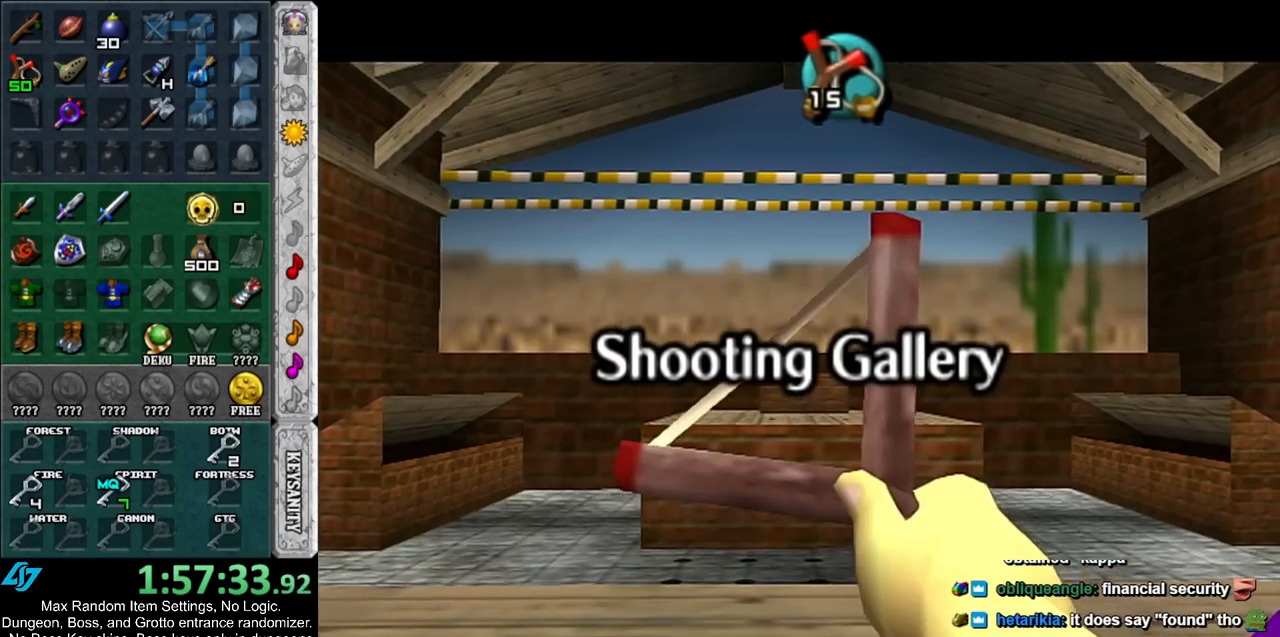
{"buttons": ["B"], "left_stick": "center", "right_stick": "center", "events": []}
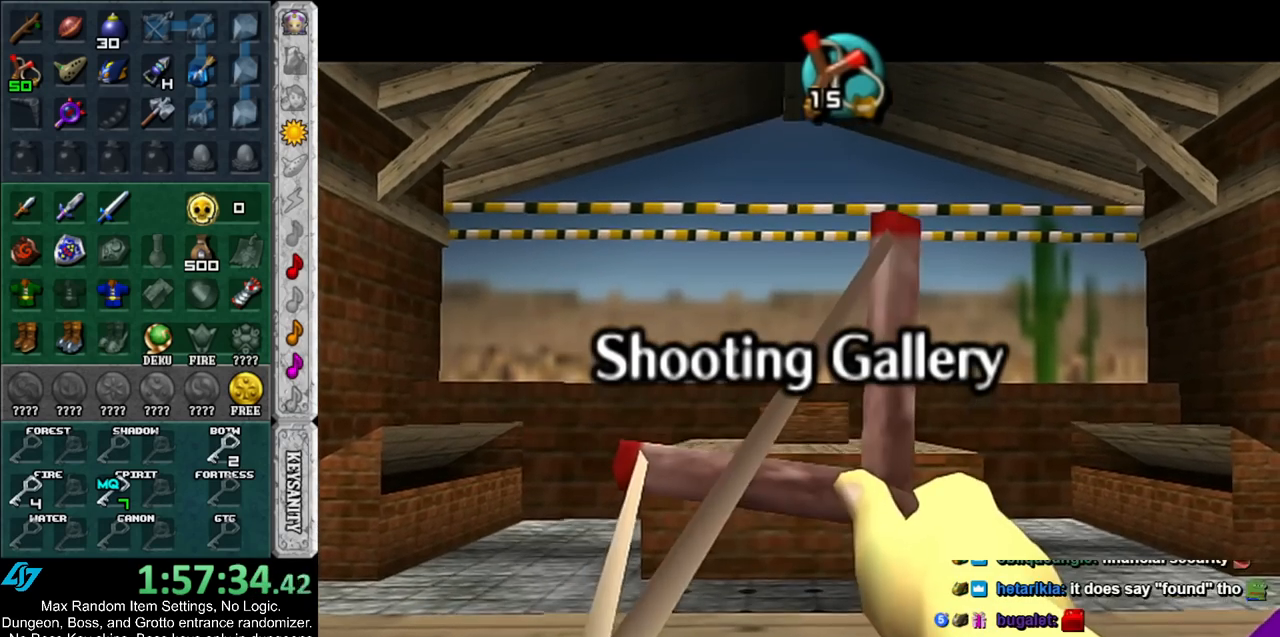
{"buttons": ["B"], "left_stick": "center", "right_stick": "center", "events": []}
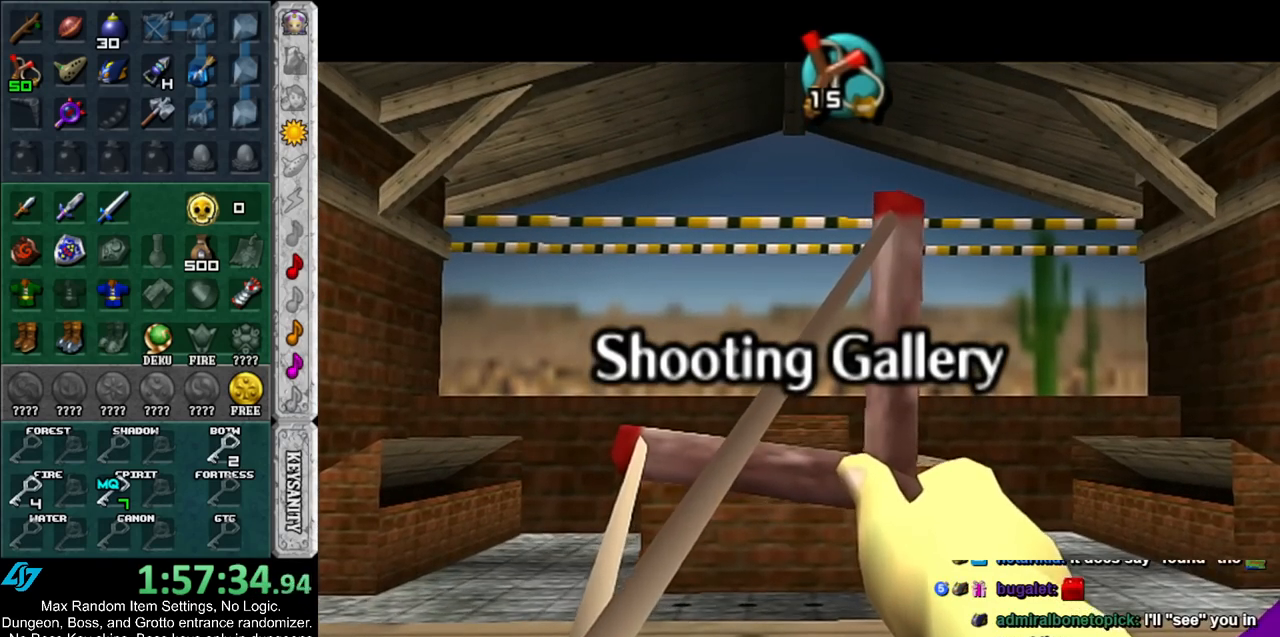
{"buttons": [], "left_stick": "center", "right_stick": "center", "events": [[500, "B", "up"]]}
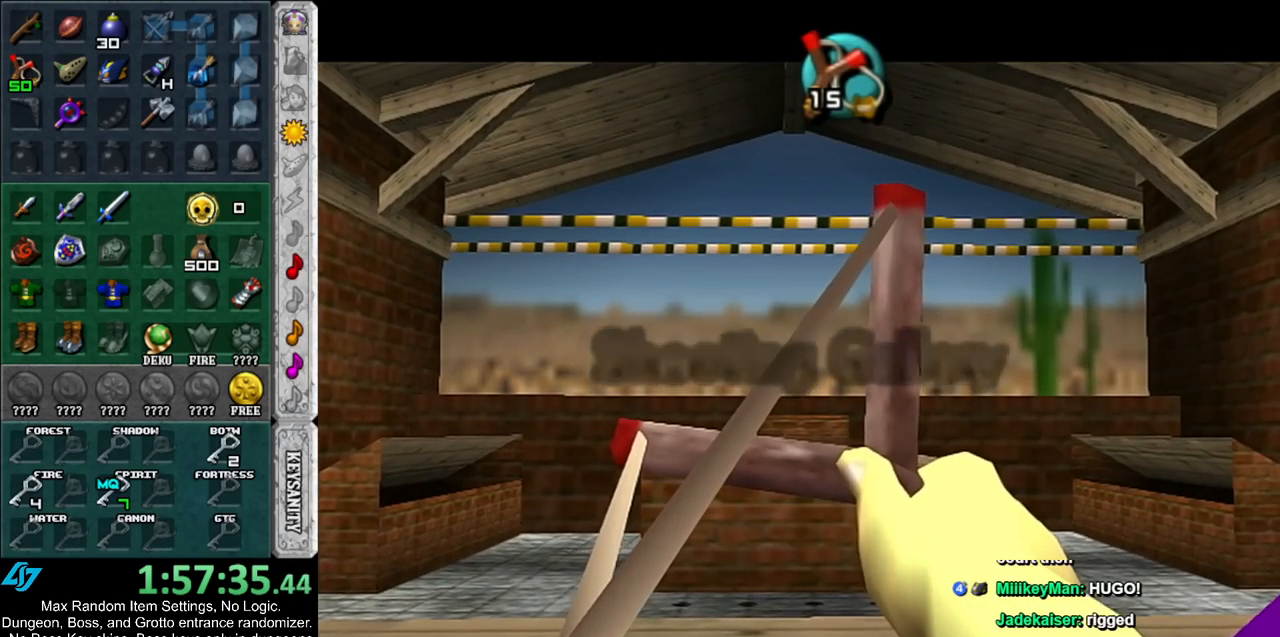
{"buttons": ["B"], "left_stick": "down-left", "right_stick": "center", "events": [[67, "left_stick", "down-left"], [83, "B", "down"]]}
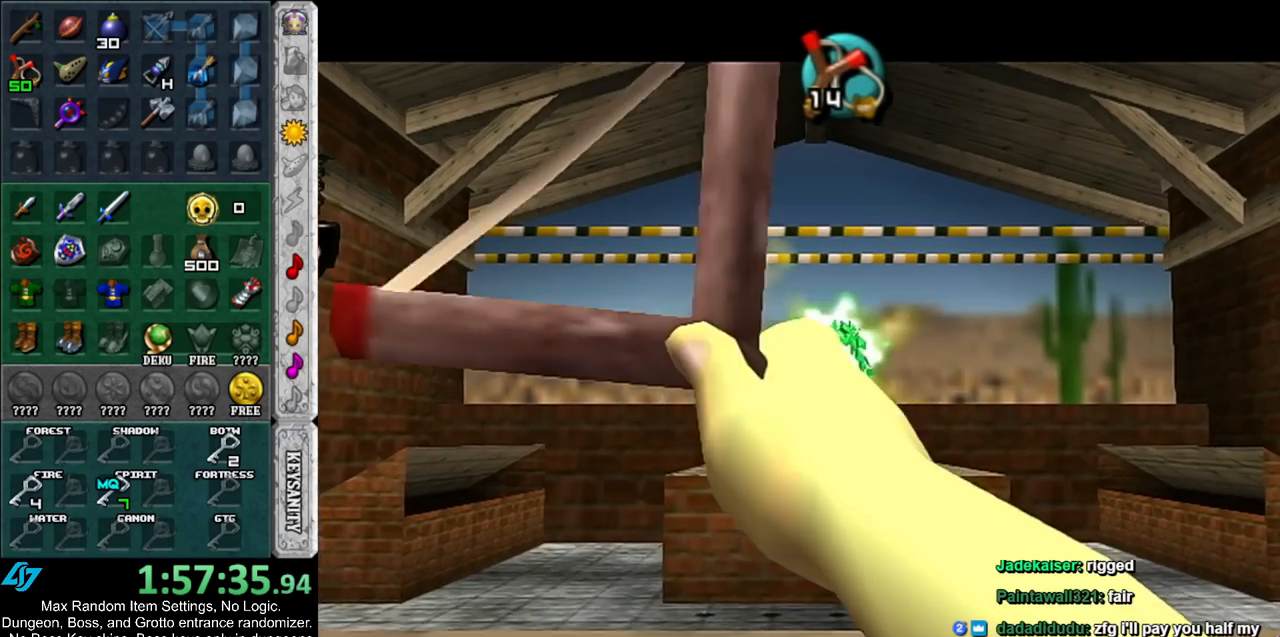
{"buttons": ["B"], "left_stick": "down-left", "right_stick": "center", "events": []}
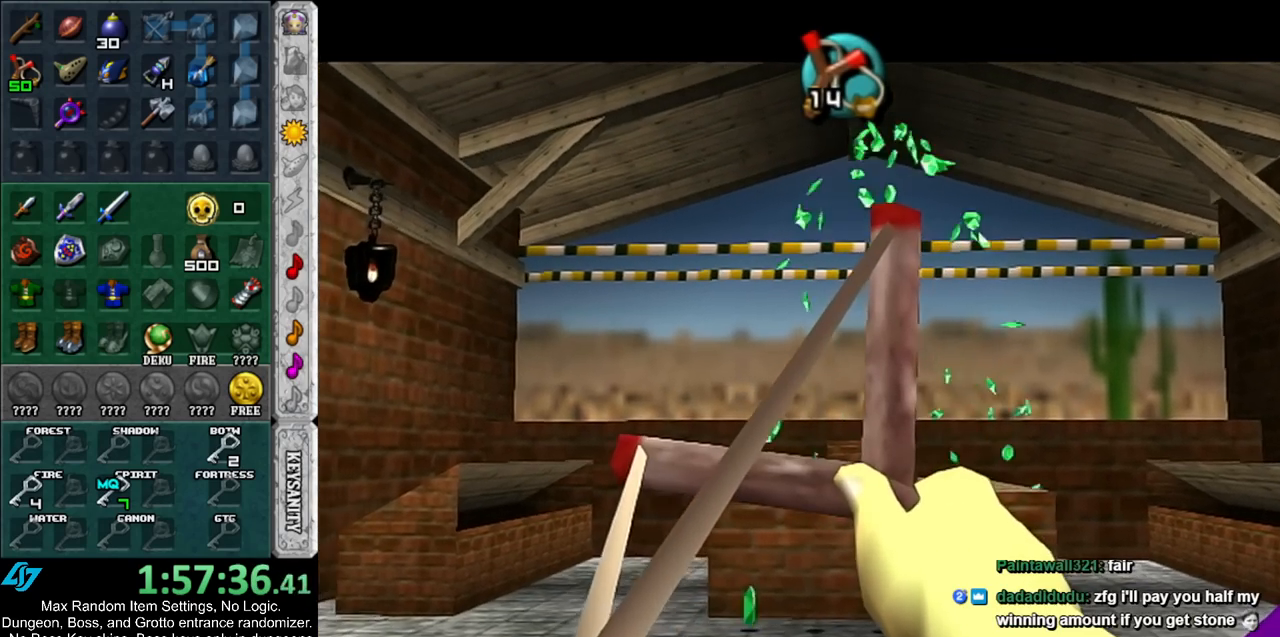
{"buttons": ["B"], "left_stick": "center", "right_stick": "center", "events": [[433, "left_stick", "center"]]}
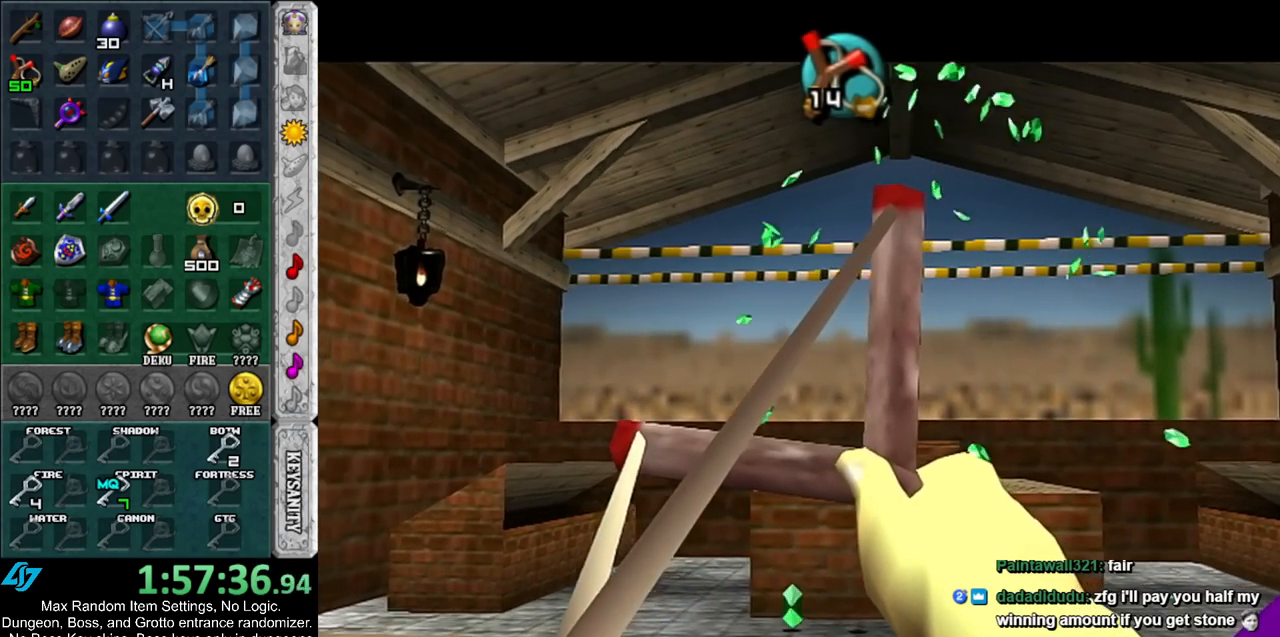
{"buttons": ["B"], "left_stick": "center", "right_stick": "center", "events": []}
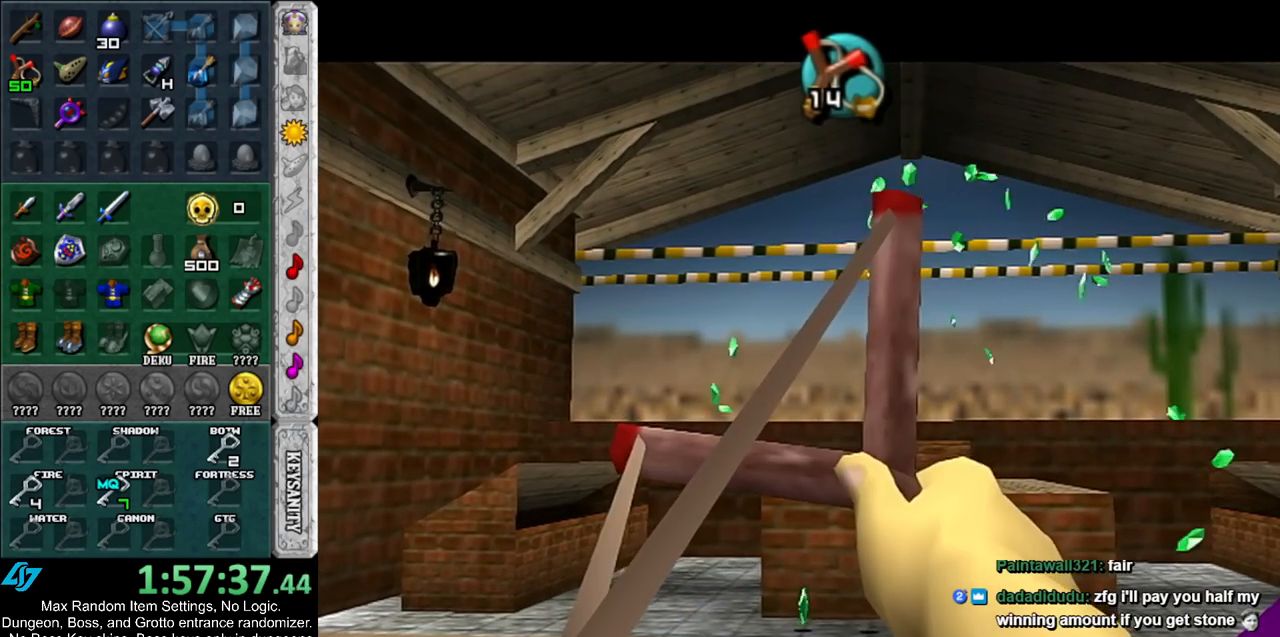
{"buttons": ["B"], "left_stick": "right", "right_stick": "center", "events": [[167, "B", "up"], [250, "B", "down"], [317, "left_stick", "right"]]}
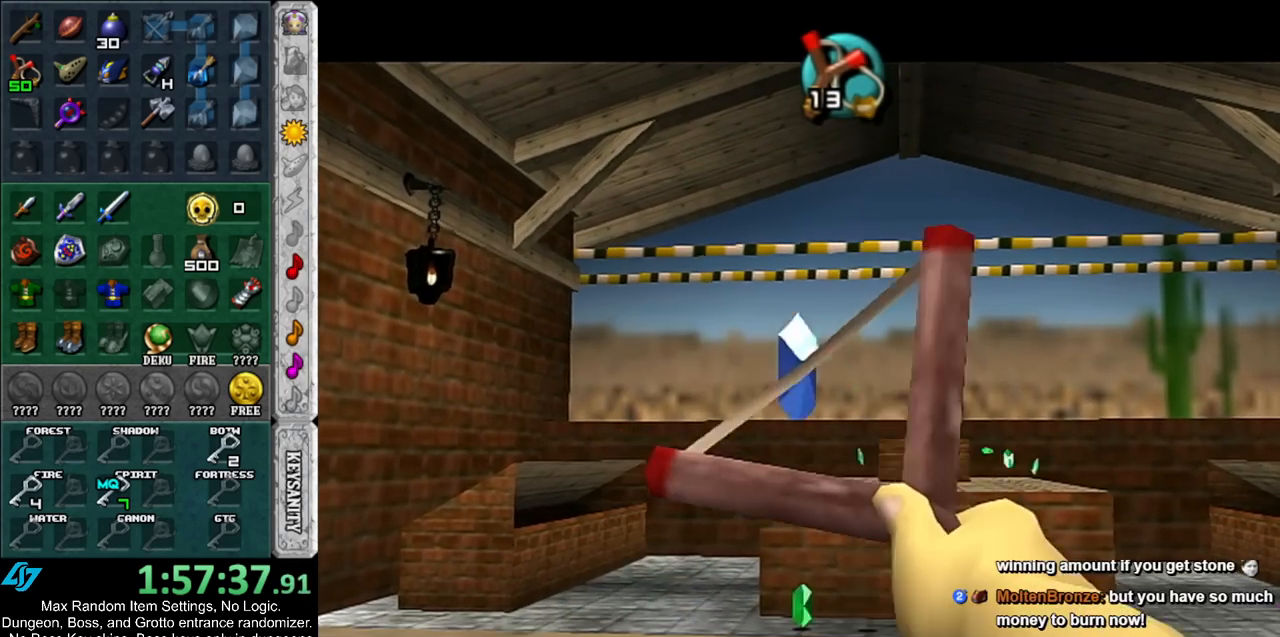
{"buttons": ["B"], "left_stick": "center", "right_stick": "center", "events": [[33, "left_stick", "center"]]}
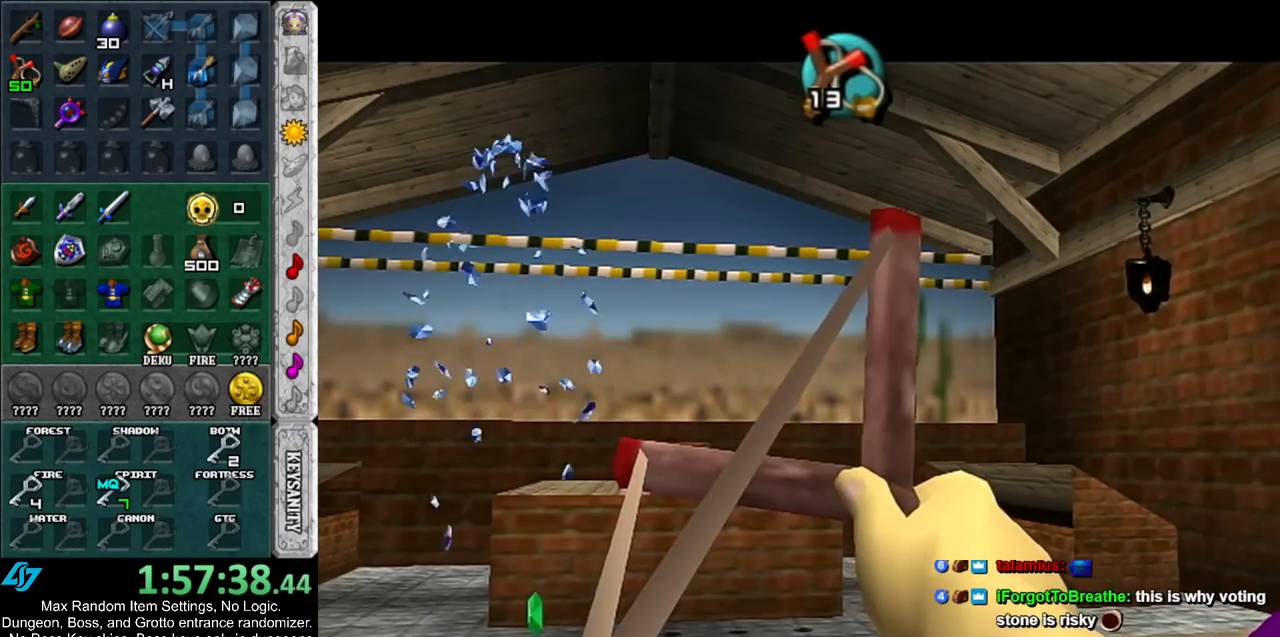
{"buttons": ["B"], "left_stick": "center", "right_stick": "center", "events": []}
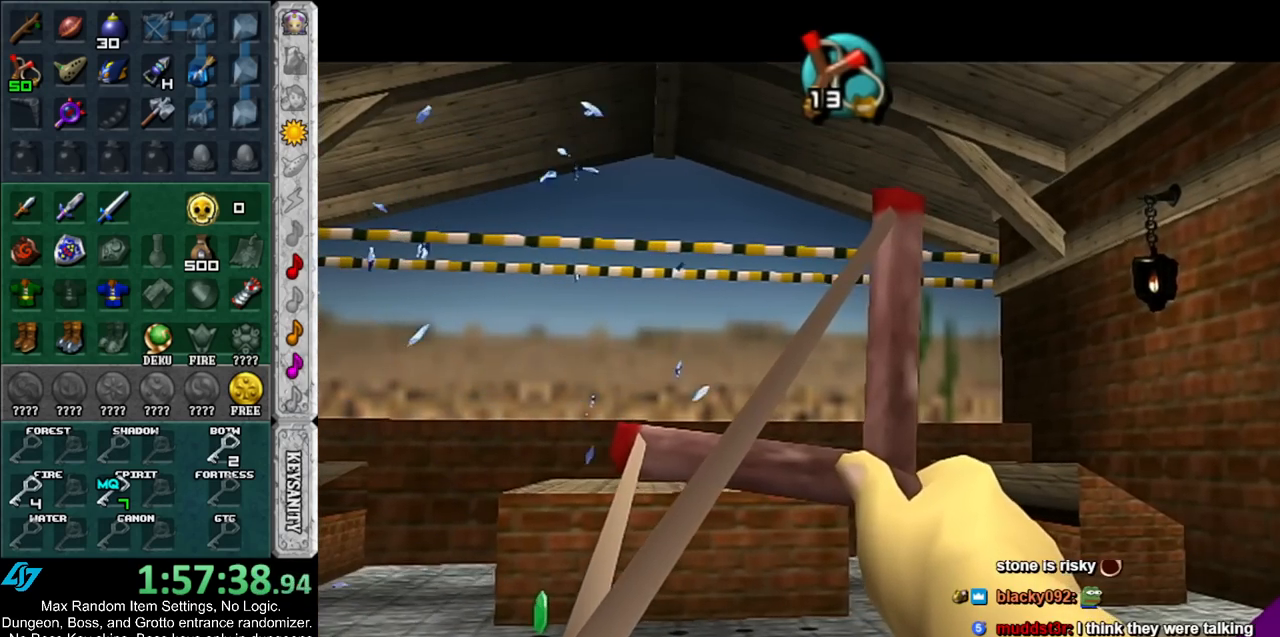
{"buttons": ["B"], "left_stick": "center", "right_stick": "center", "events": []}
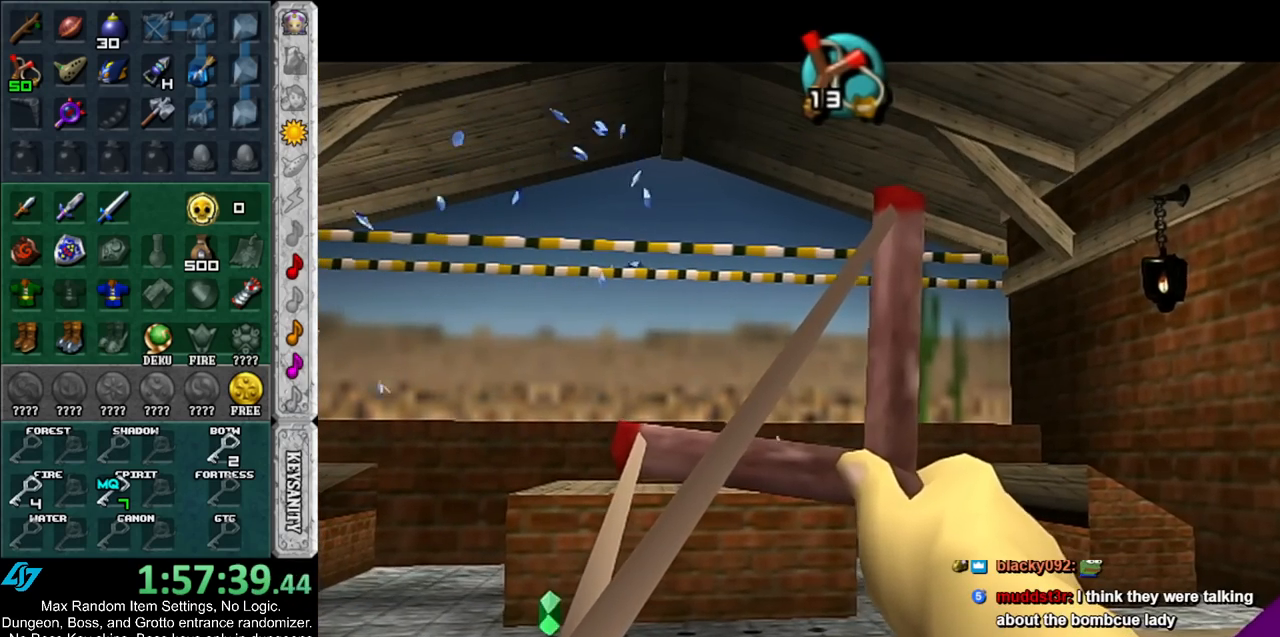
{"buttons": ["B"], "left_stick": "center", "right_stick": "center", "events": []}
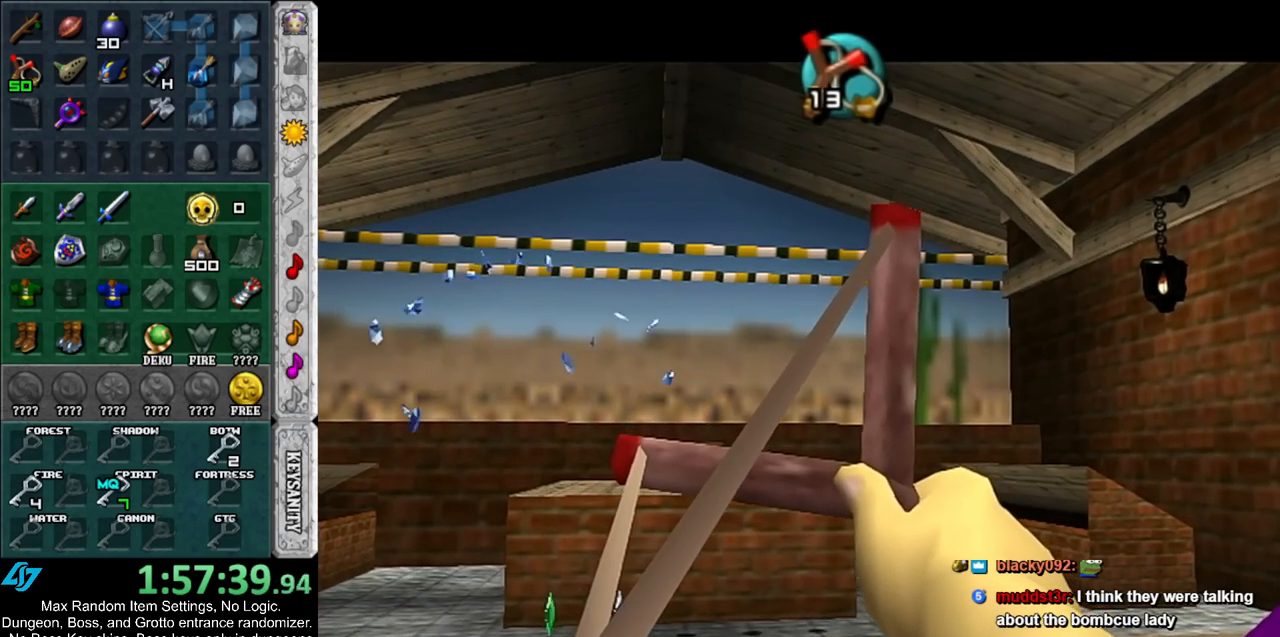
{"buttons": ["B"], "left_stick": "center", "right_stick": "center", "events": []}
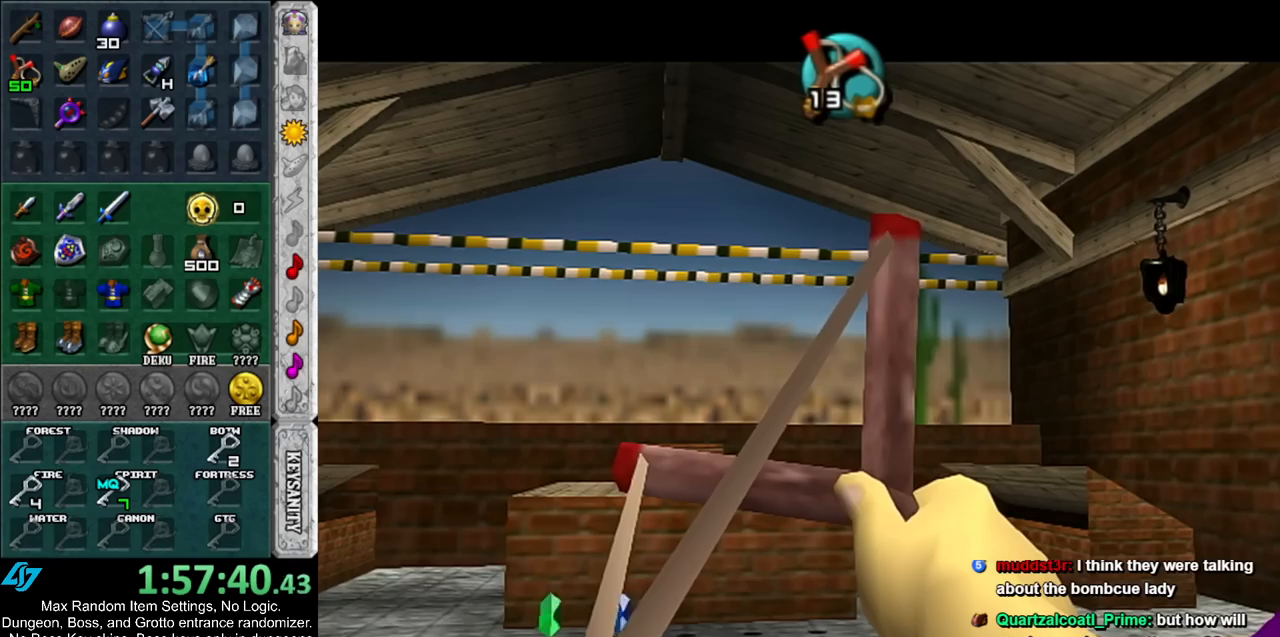
{"buttons": ["B"], "left_stick": "left", "right_stick": "center", "events": [[183, "B", "up"], [250, "B", "down"], [467, "left_stick", "left"]]}
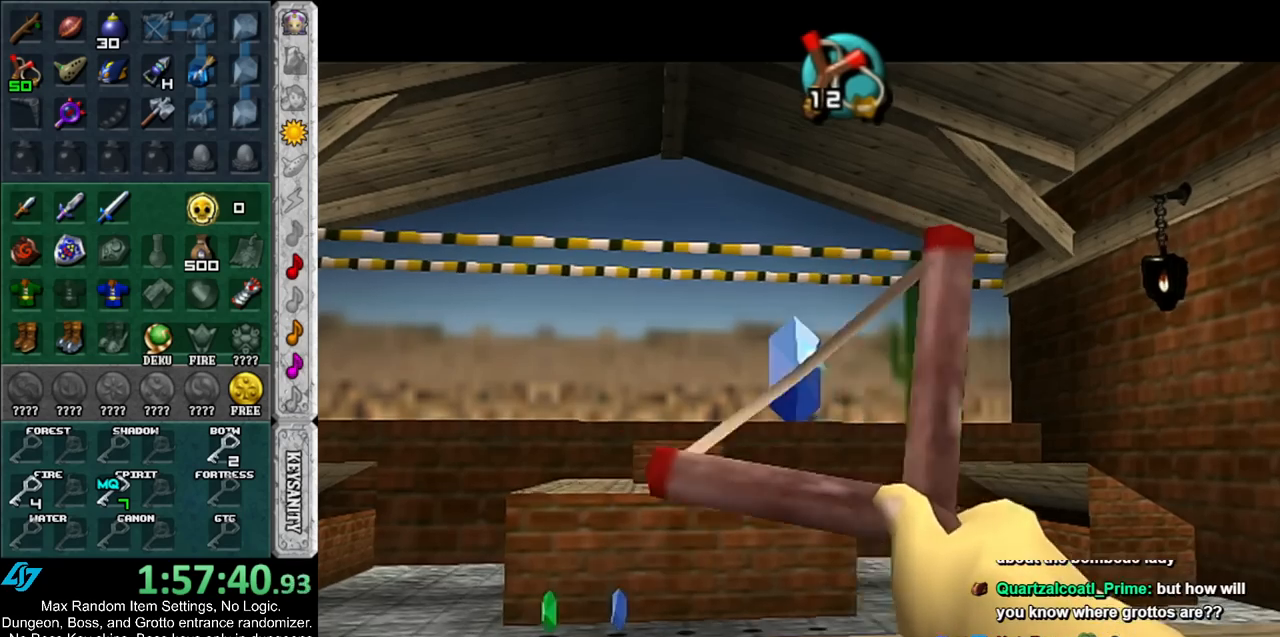
{"buttons": ["B"], "left_stick": "left", "right_stick": "center", "events": []}
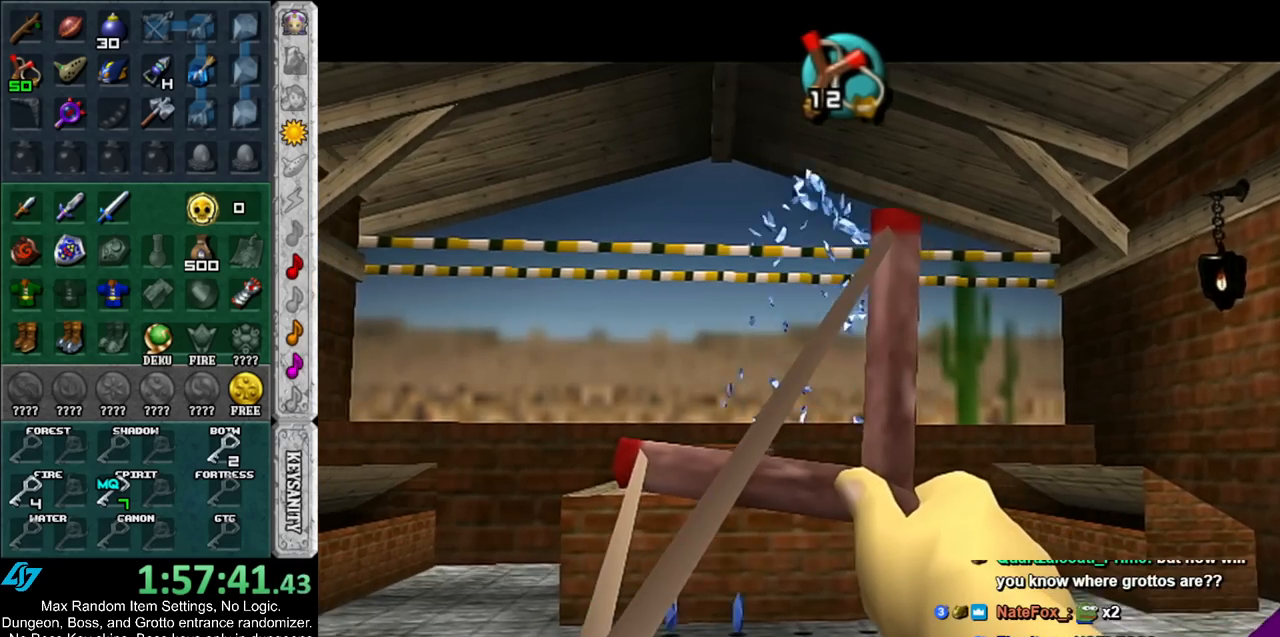
{"buttons": ["B"], "left_stick": "center", "right_stick": "center", "events": [[417, "left_stick", "center"]]}
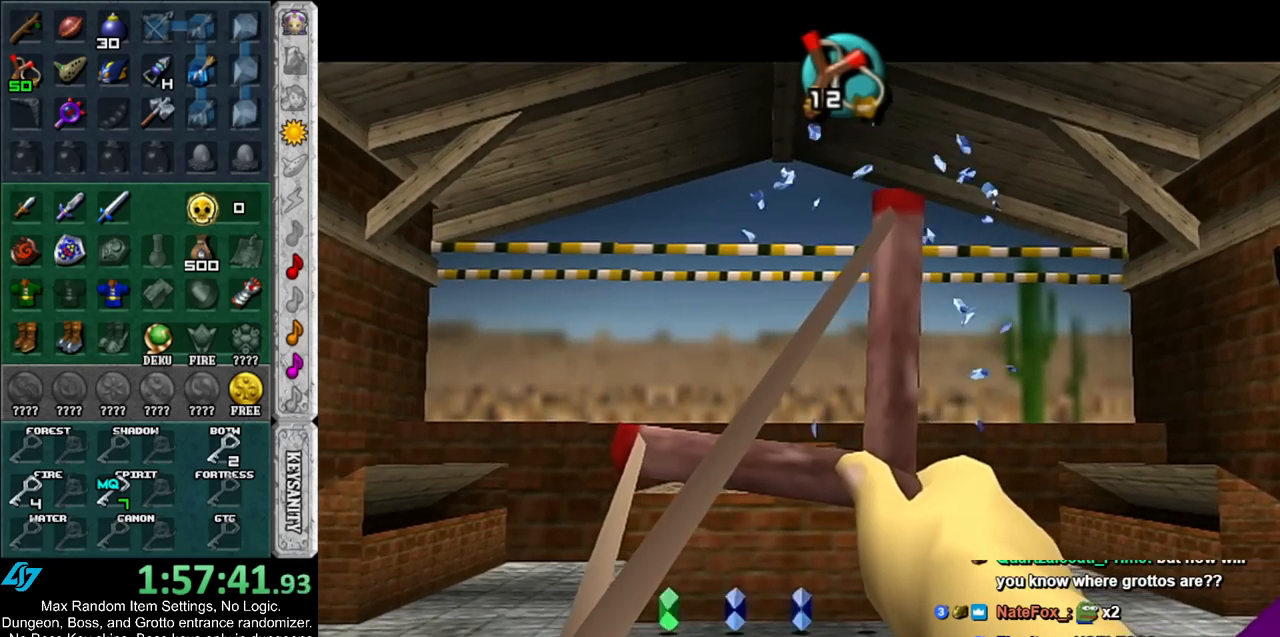
{"buttons": ["B"], "left_stick": "center", "right_stick": "center", "events": []}
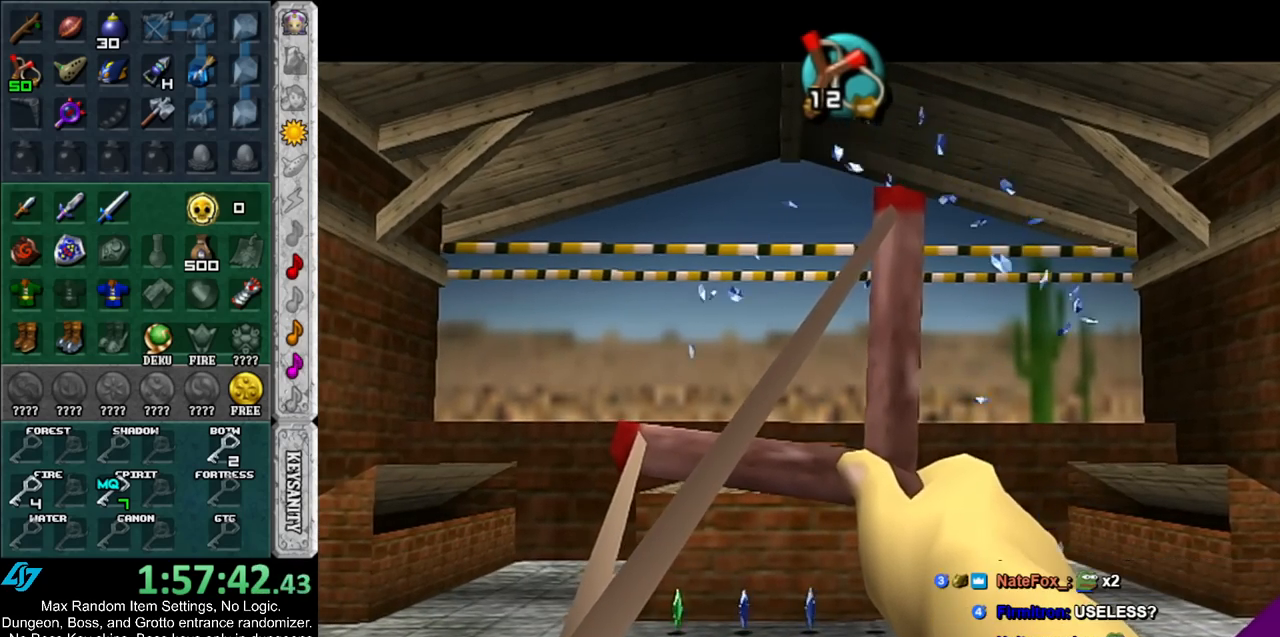
{"buttons": ["B"], "left_stick": "left", "right_stick": "center", "events": [[33, "B", "up"], [117, "B", "down"], [317, "left_stick", "left"]]}
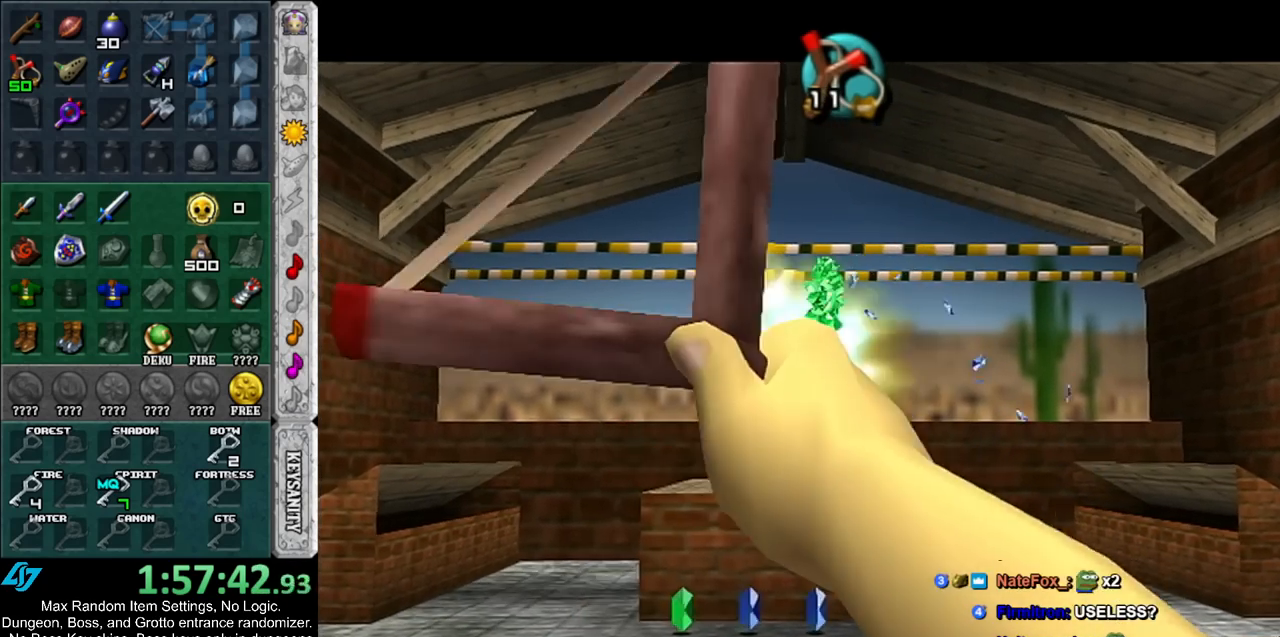
{"buttons": ["B"], "left_stick": "left", "right_stick": "center", "events": []}
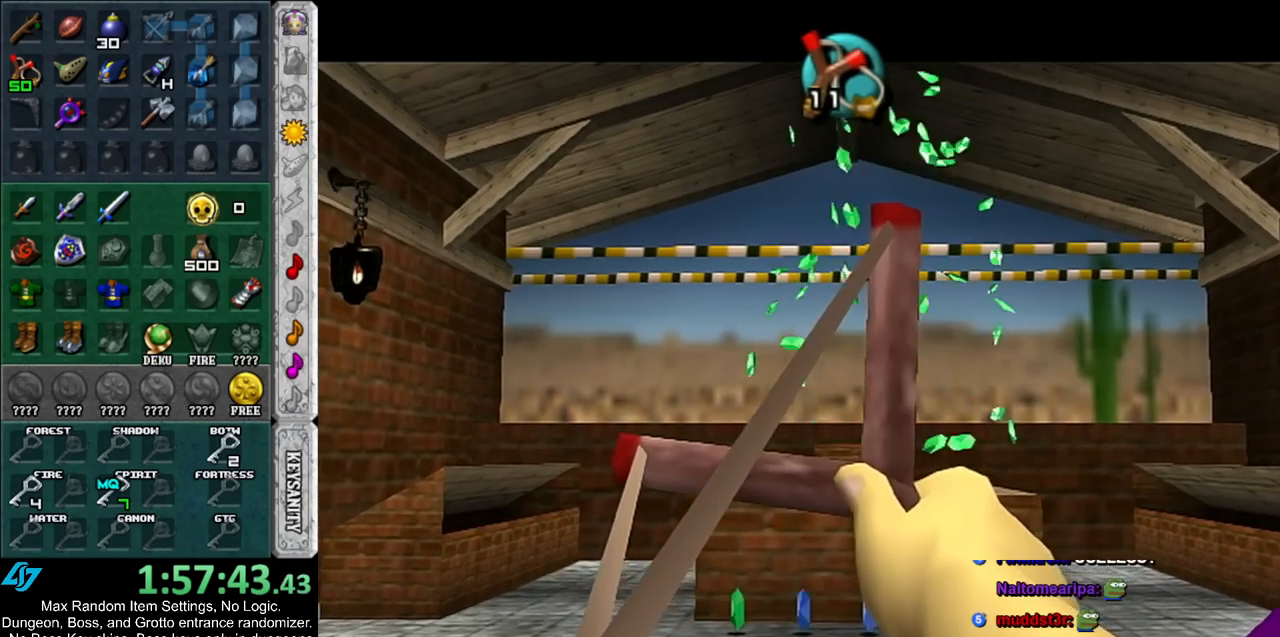
{"buttons": ["B"], "left_stick": "left", "right_stick": "center", "events": []}
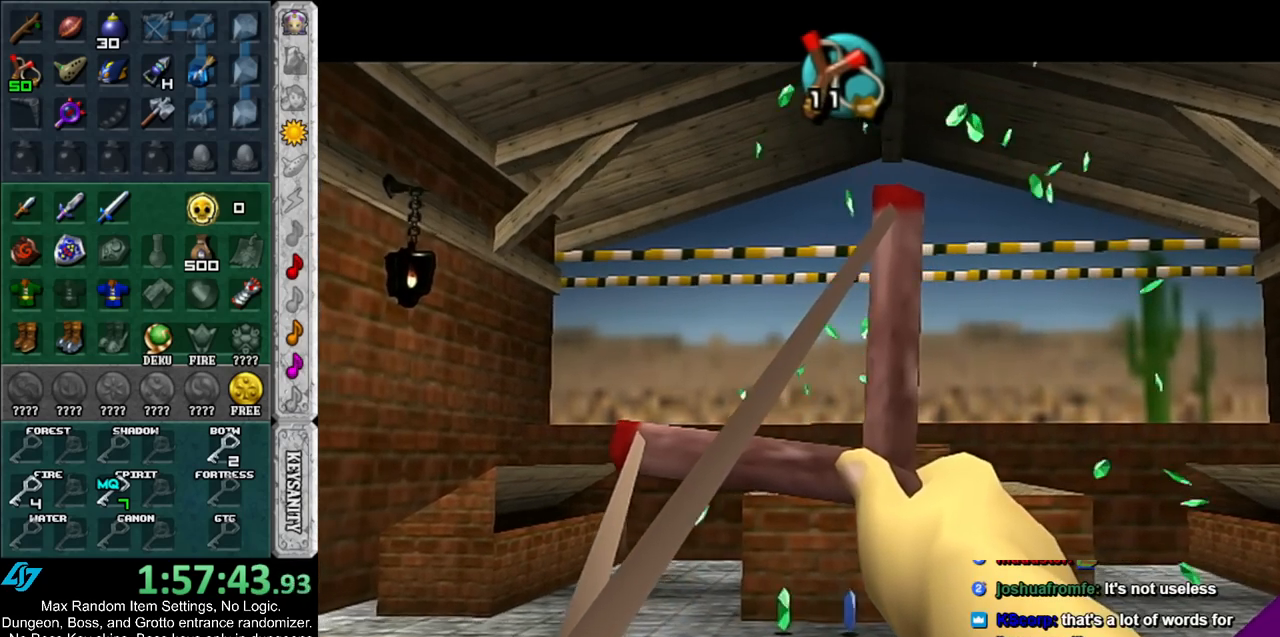
{"buttons": ["B"], "left_stick": "center", "right_stick": "center", "events": [[150, "left_stick", "center"]]}
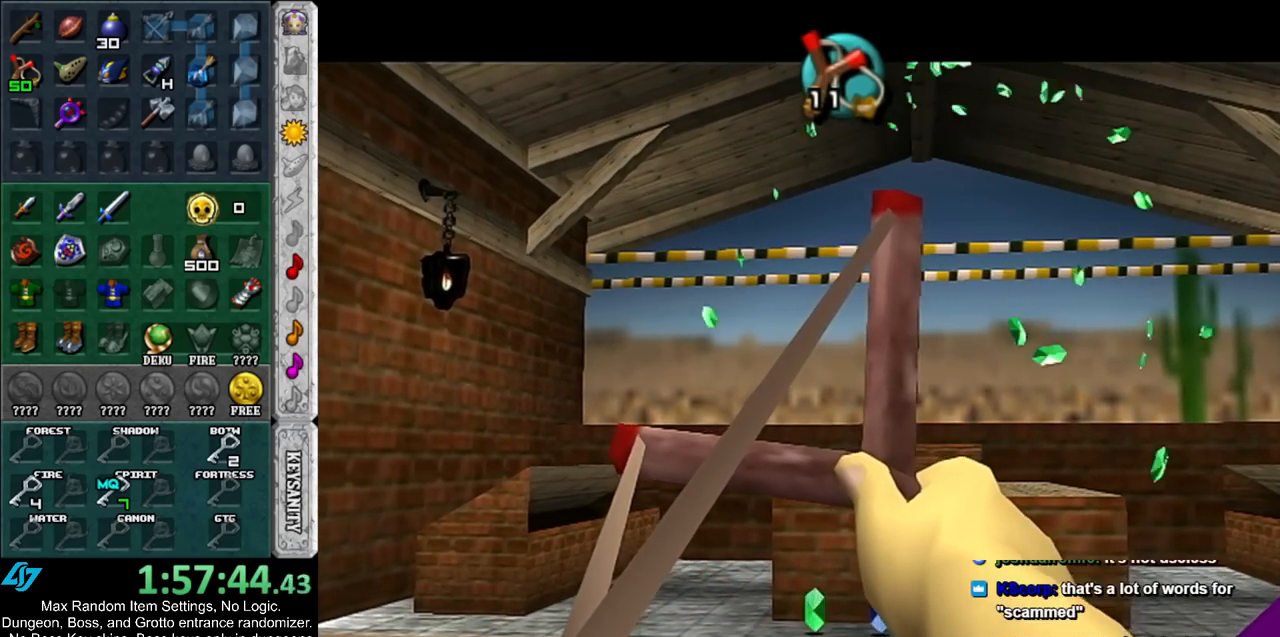
{"buttons": [], "left_stick": "center", "right_stick": "center", "events": [[33, "B", "up"], [150, "B", "down"], [283, "left_stick", "right"], [467, "B", "up"], [500, "left_stick", "center"]]}
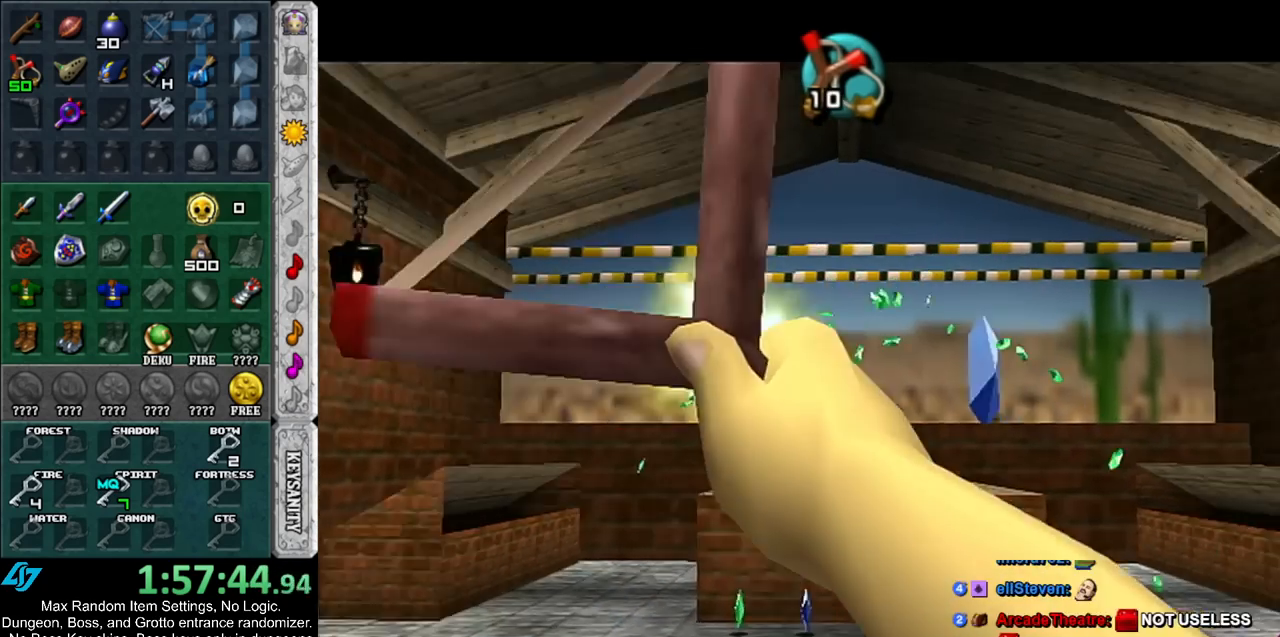
{"buttons": ["B"], "left_stick": "down-left", "right_stick": "center", "events": [[100, "B", "down"], [400, "left_stick", "down-left"]]}
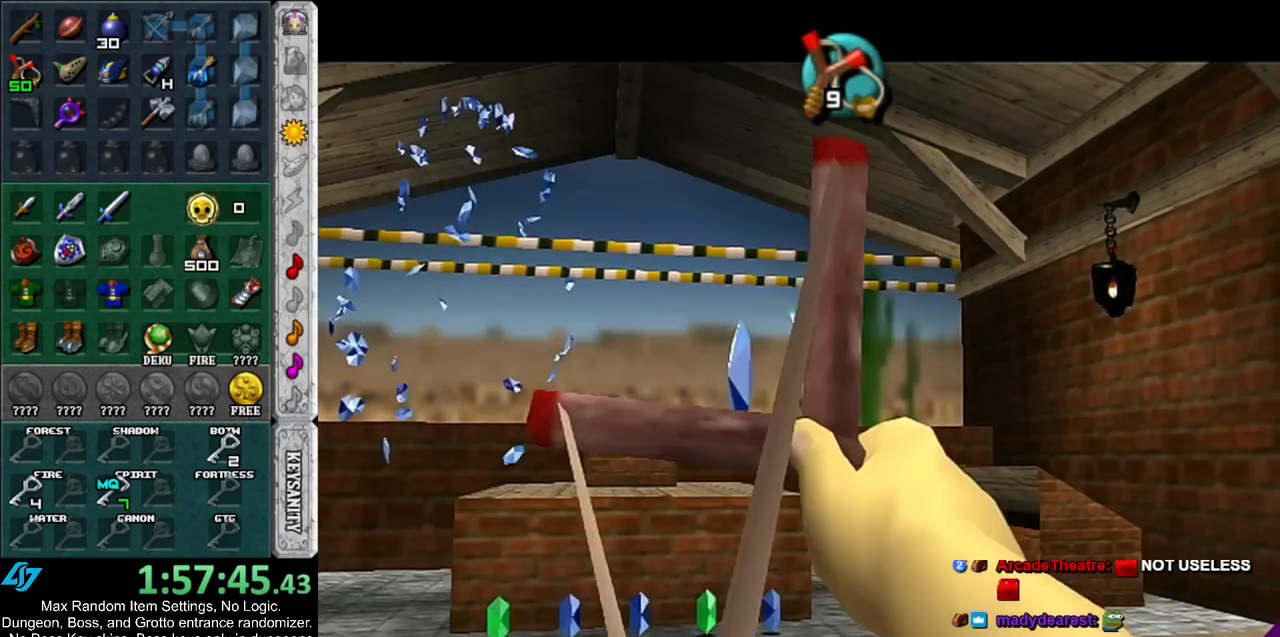
{"buttons": ["B"], "left_stick": "center", "right_stick": "center", "events": [[250, "left_stick", "center"], [283, "B", "up"], [383, "B", "down"]]}
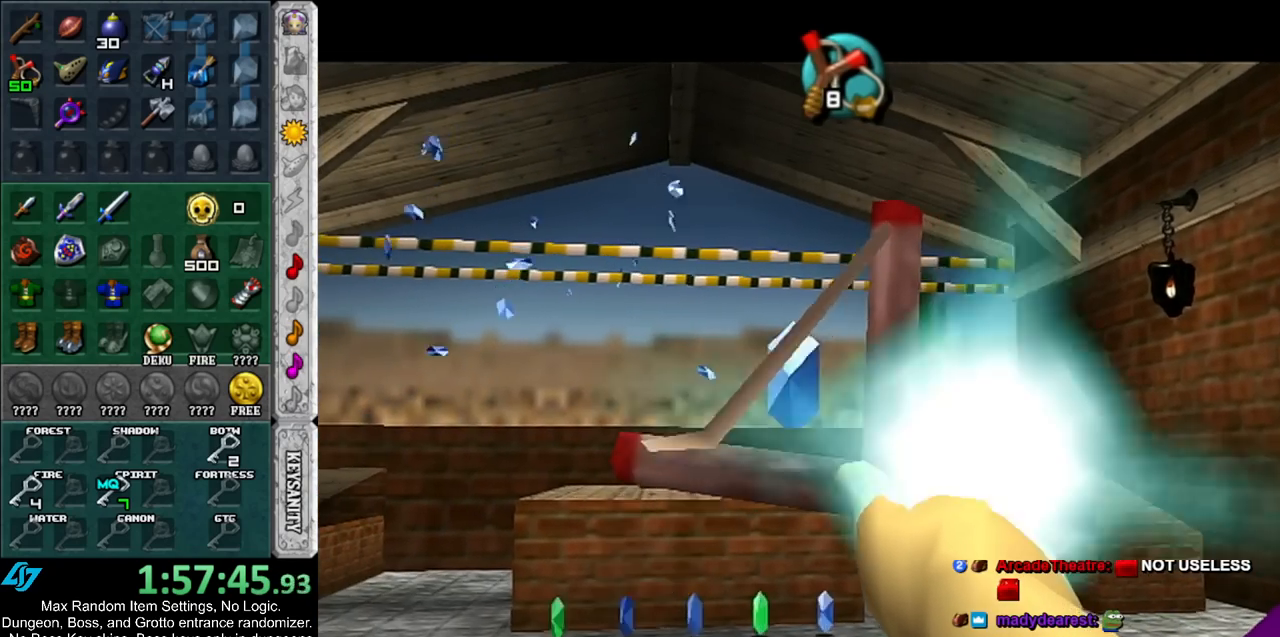
{"buttons": ["B"], "left_stick": "center", "right_stick": "center", "events": []}
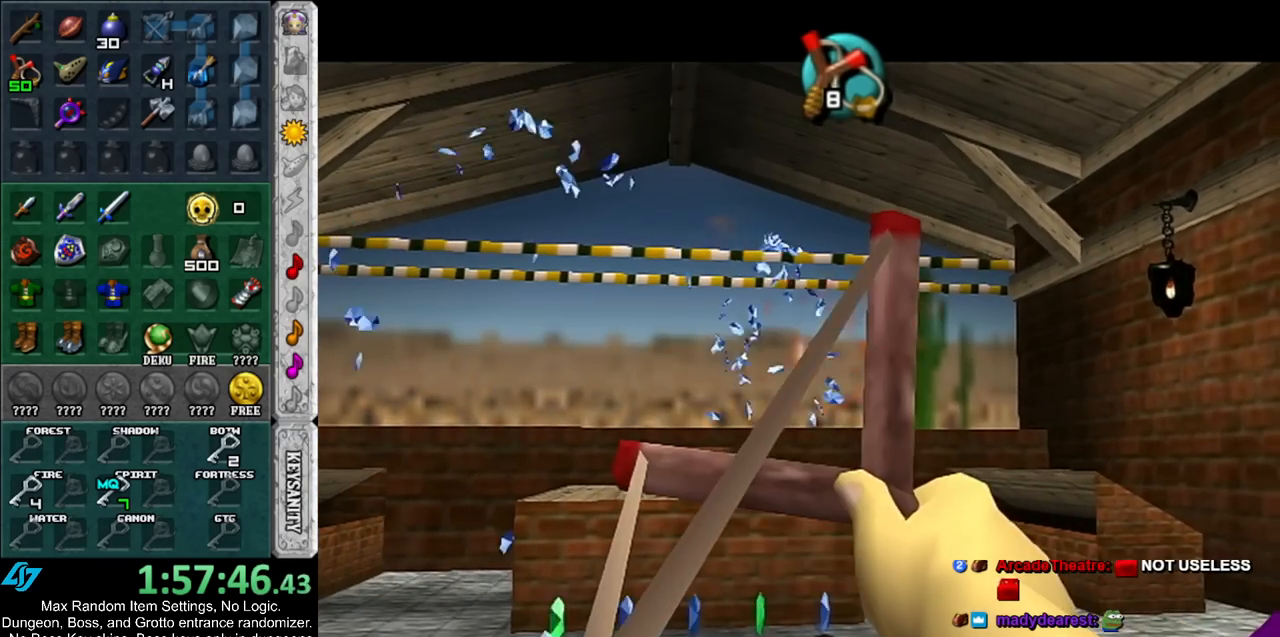
{"buttons": ["B"], "left_stick": "center", "right_stick": "center", "events": []}
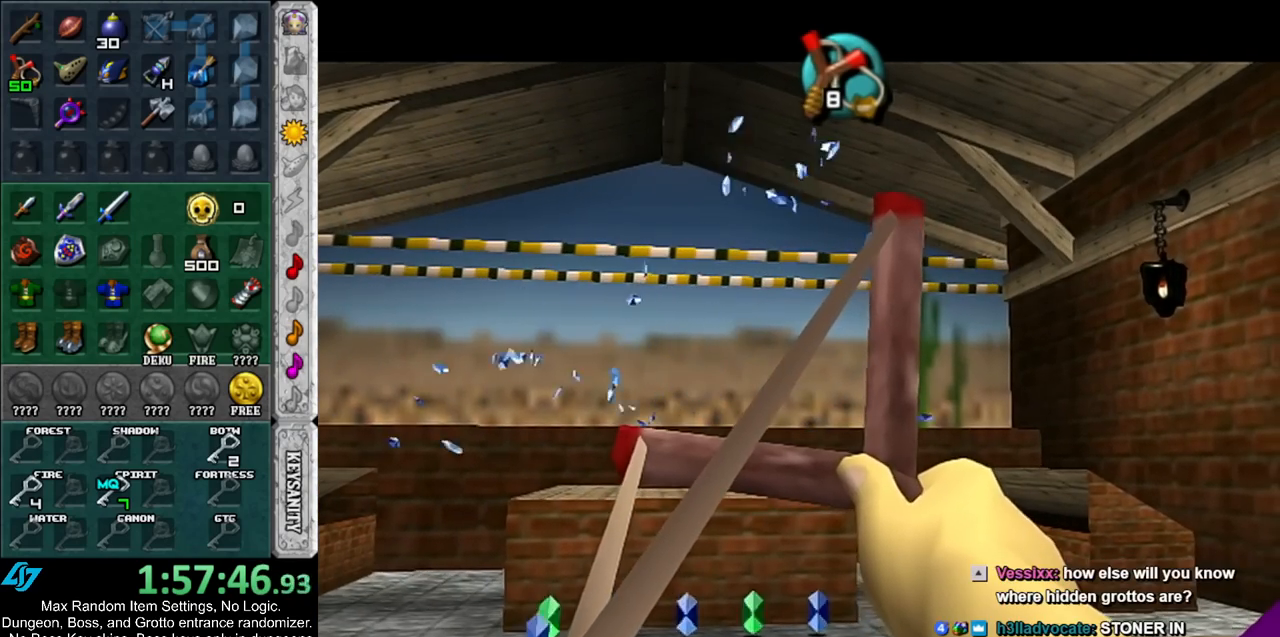
{"buttons": ["B"], "left_stick": "center", "right_stick": "center", "events": []}
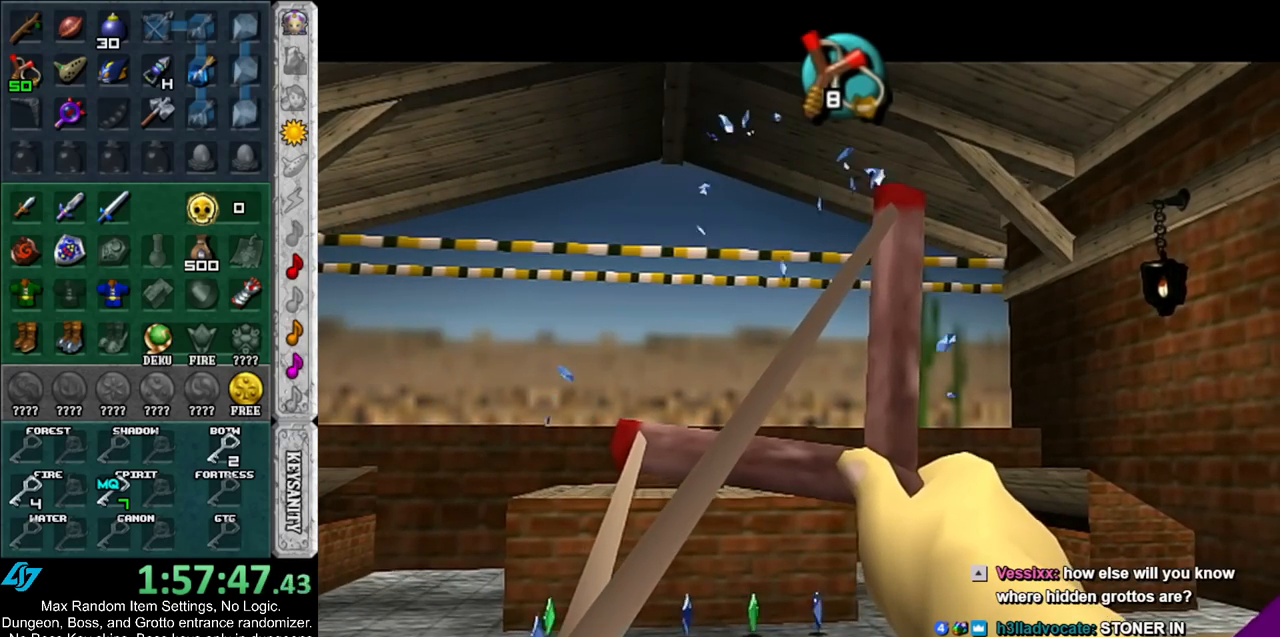
{"buttons": ["B"], "left_stick": "center", "right_stick": "center", "events": []}
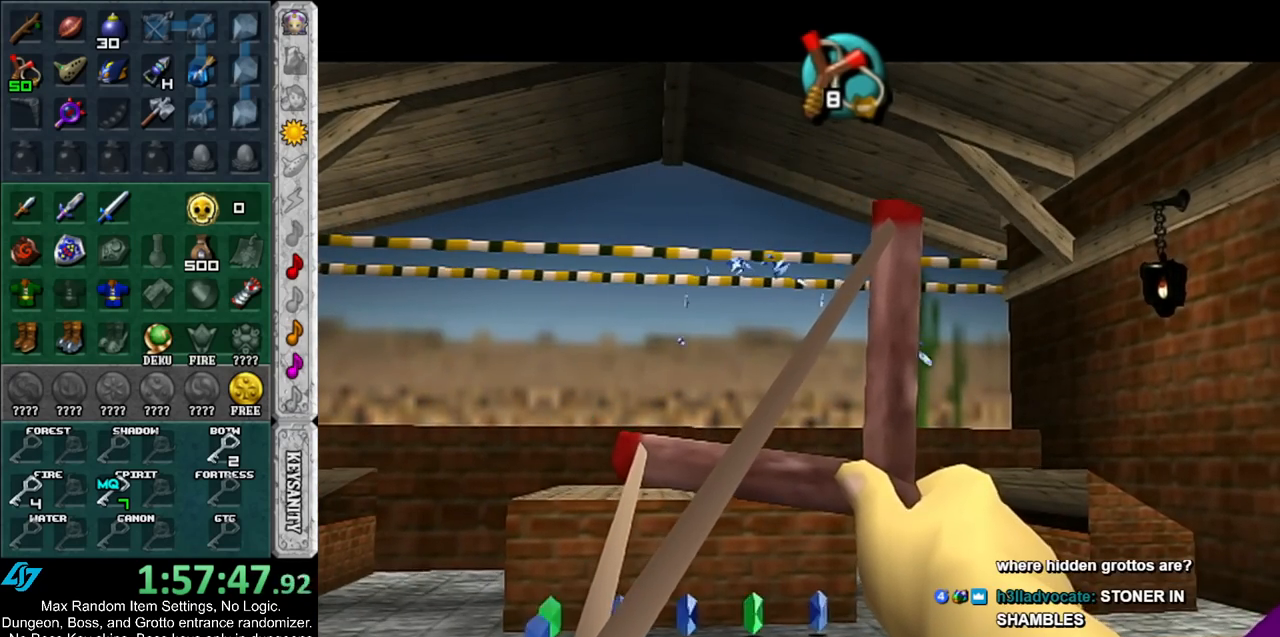
{"buttons": ["B"], "left_stick": "center", "right_stick": "center", "events": []}